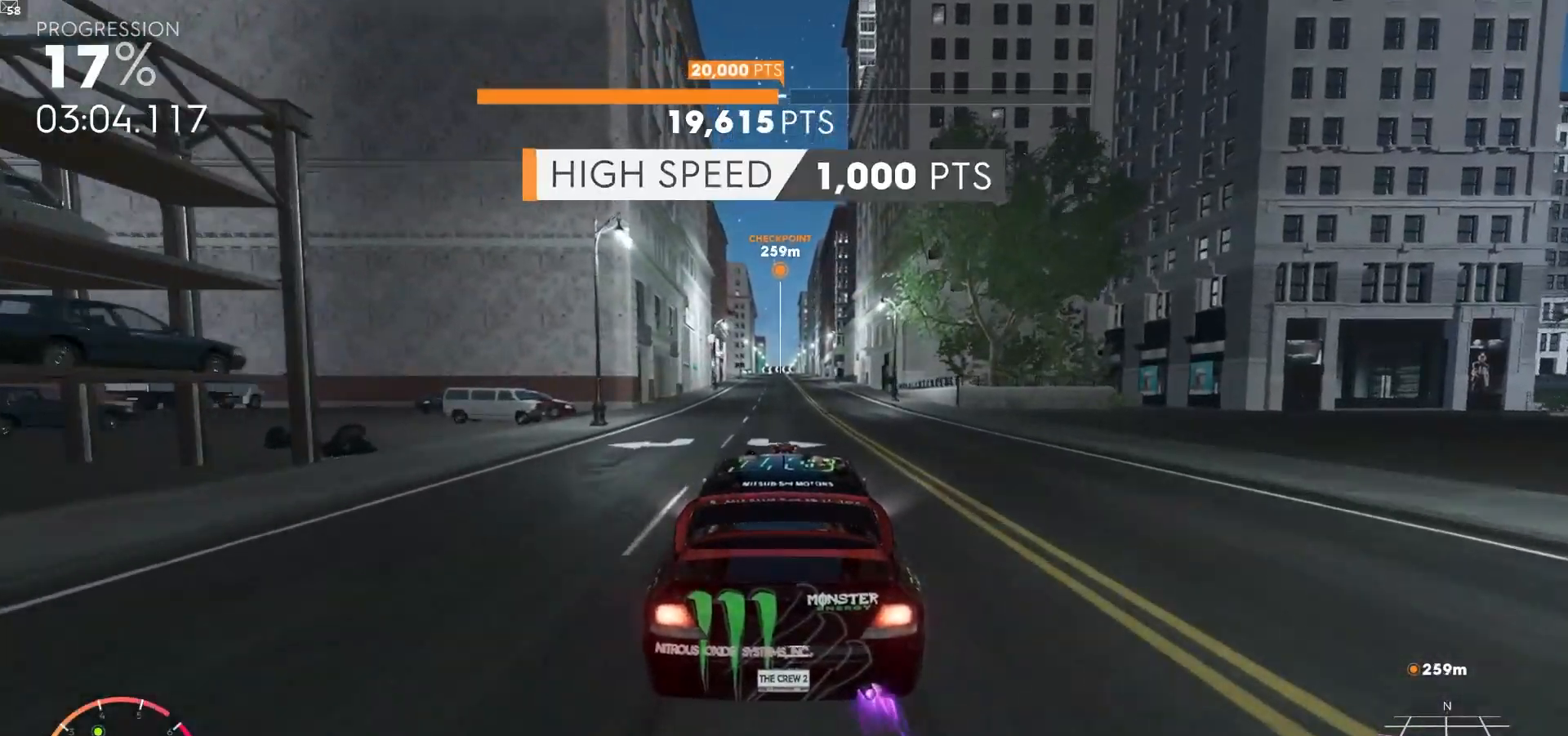
Gameplay with a controller (Xbox layout); each line is a JSON object with the inputs held at the frame after it. "events" lists button and stick changes between this image and that frame as [ms after this image, input, new state], when the widget could be followed in between. Not read: L3.
{"buttons": ["A", "R2"], "left_stick": "center", "right_stick": "center", "events": []}
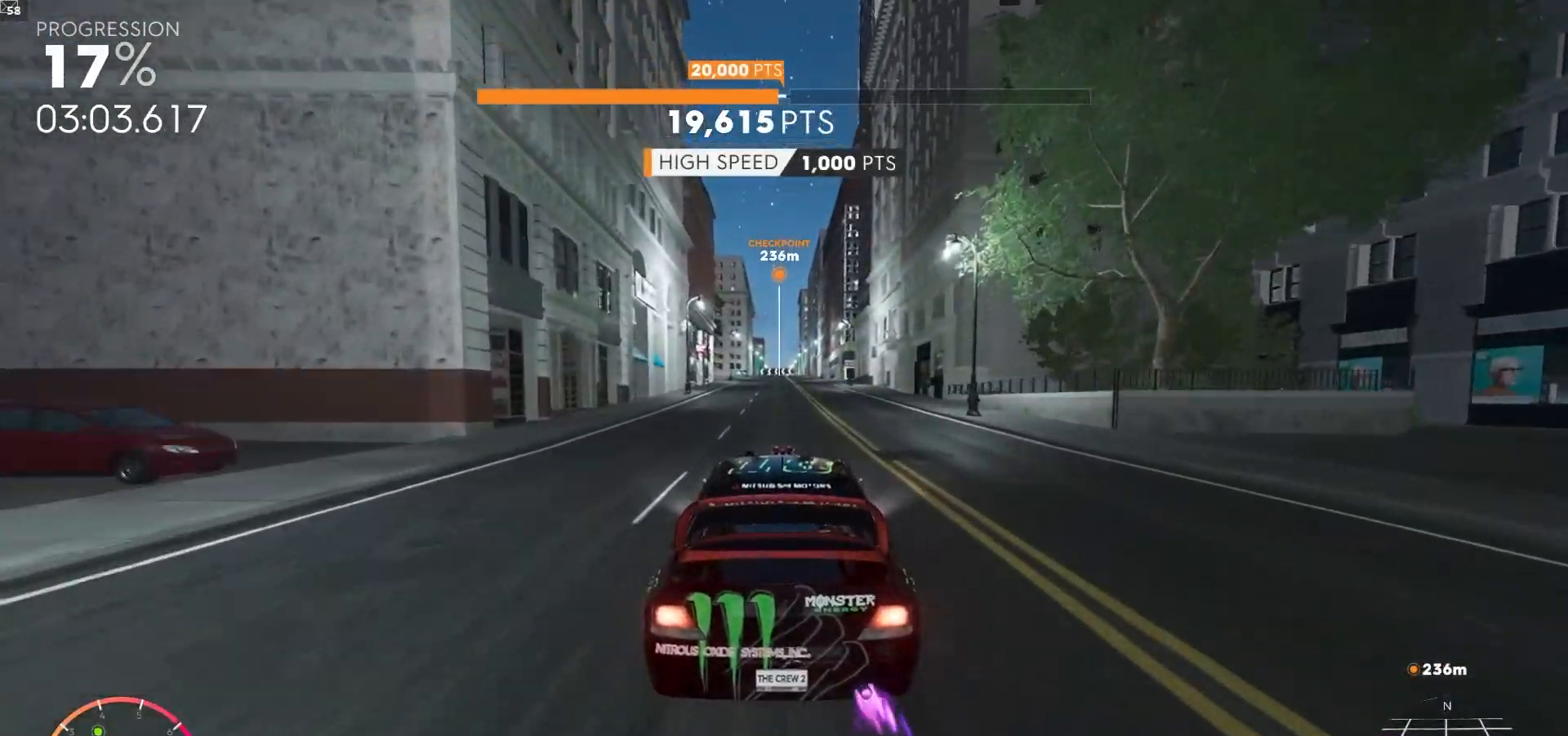
{"buttons": ["A", "R2"], "left_stick": "center", "right_stick": "center", "events": []}
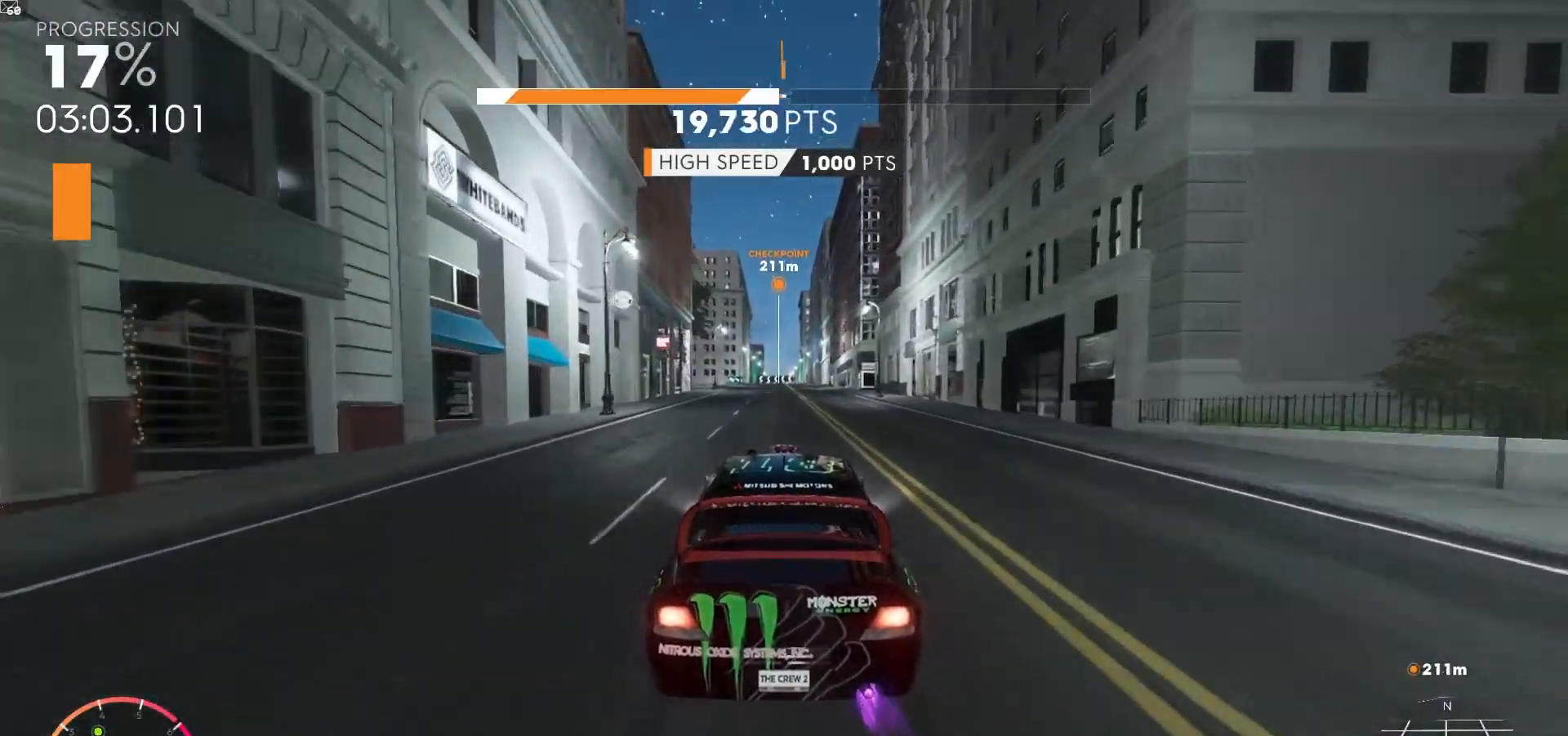
{"buttons": ["A", "R2"], "left_stick": "center", "right_stick": "center", "events": []}
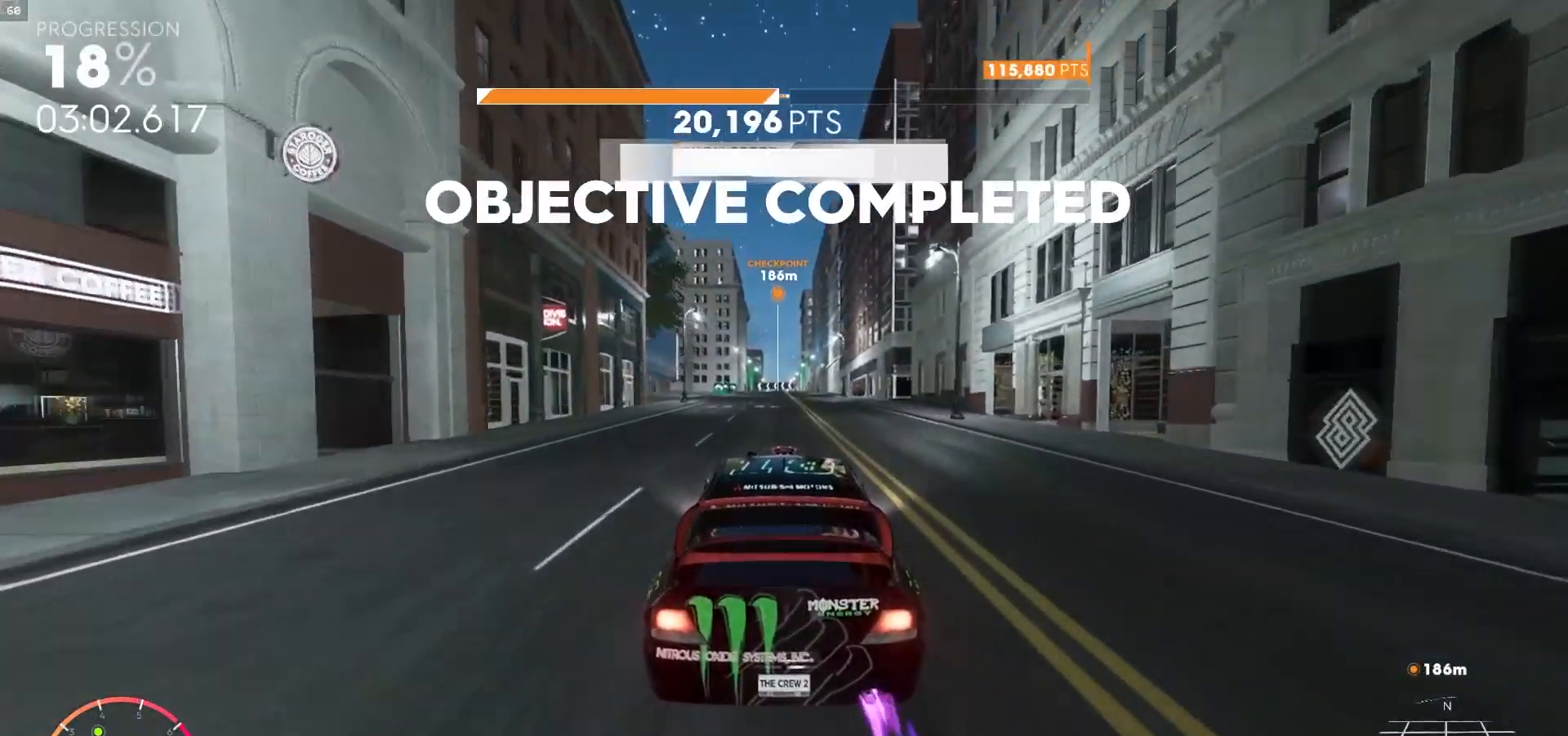
{"buttons": ["R2"], "left_stick": "center", "right_stick": "center", "events": [[433, "A", "up"]]}
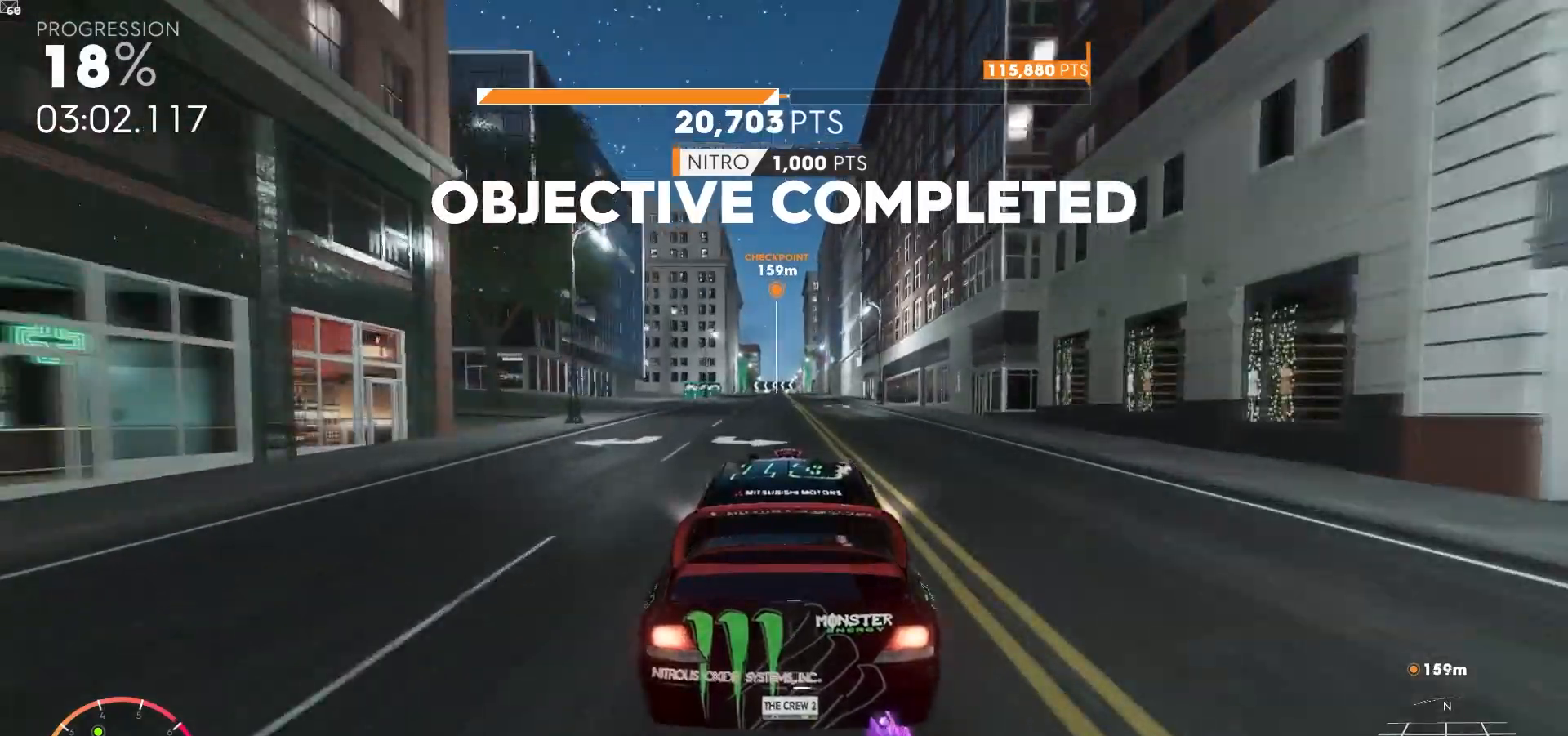
{"buttons": ["R2"], "left_stick": "center", "right_stick": "center", "events": [[250, "left_stick", "right"], [333, "left_stick", "center"]]}
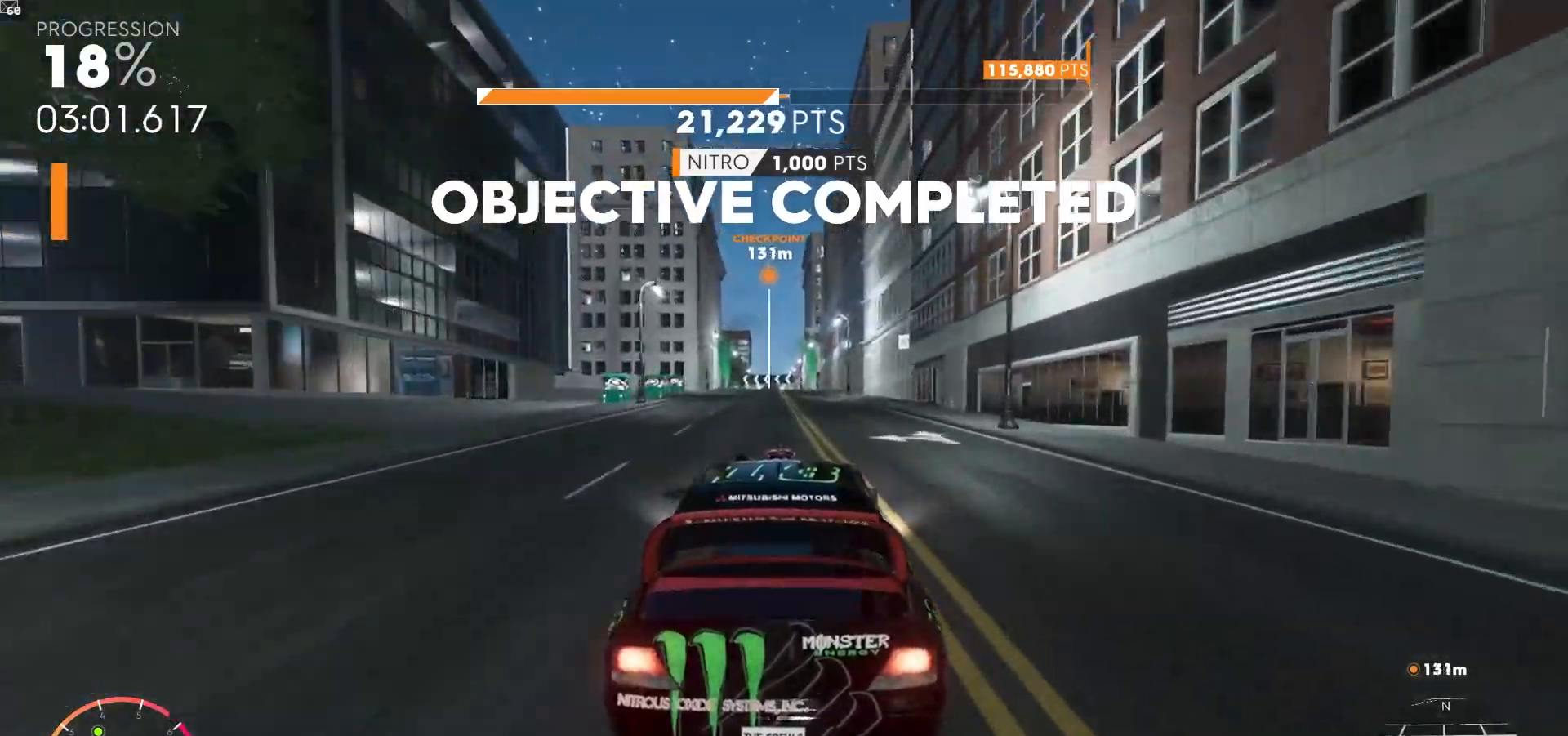
{"buttons": ["R2"], "left_stick": "center", "right_stick": "center", "events": []}
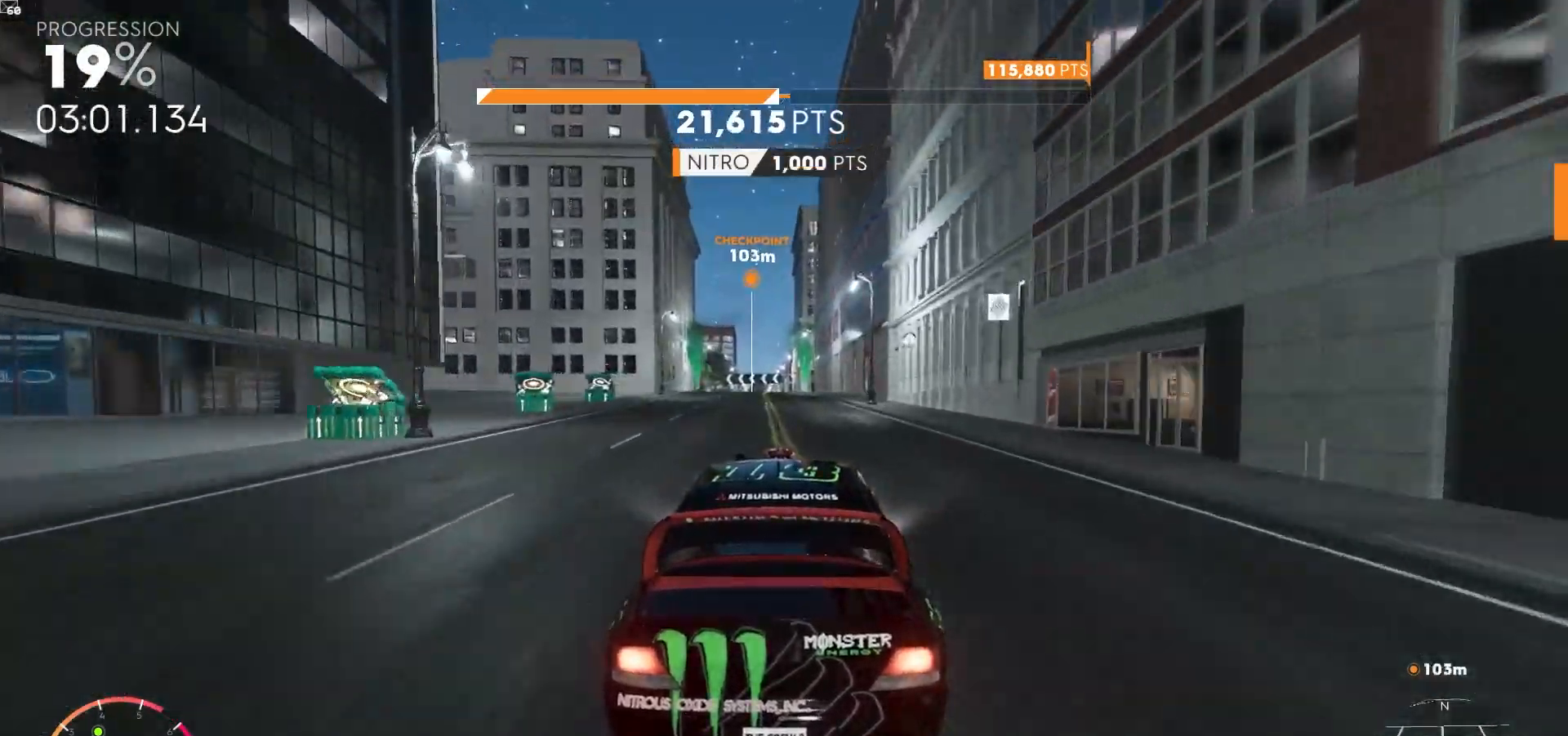
{"buttons": ["R2"], "left_stick": "center", "right_stick": "center", "events": []}
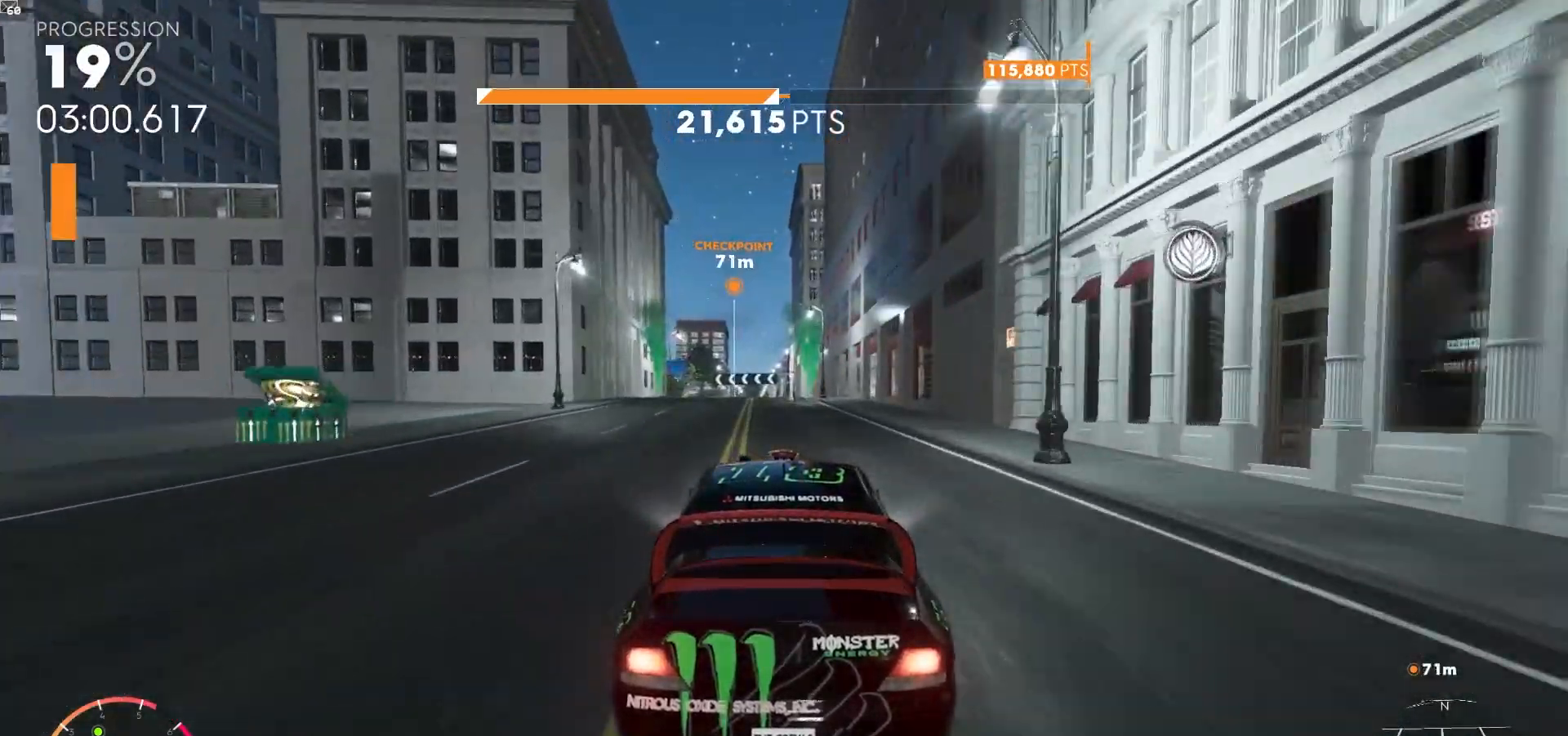
{"buttons": ["R2"], "left_stick": "center", "right_stick": "center", "events": []}
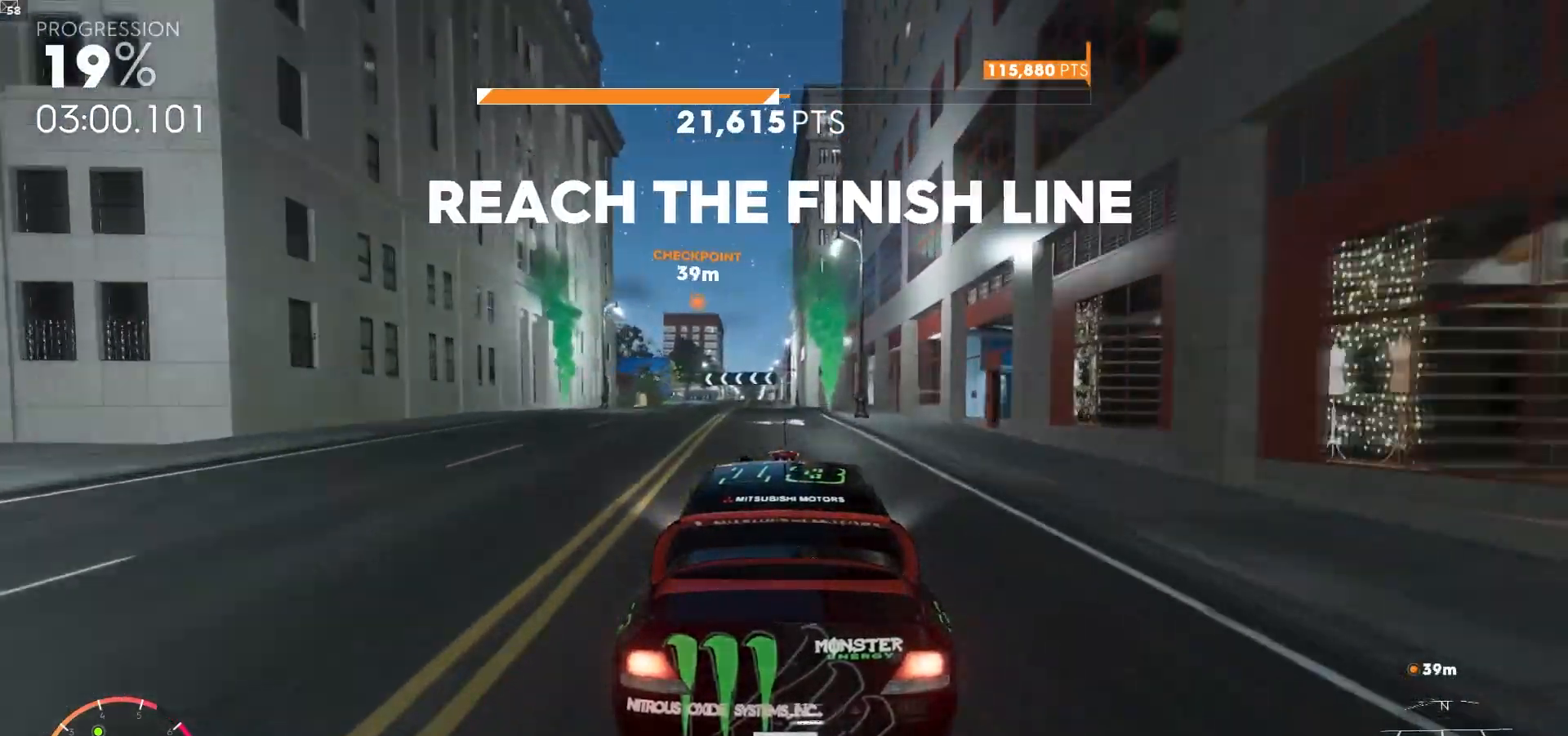
{"buttons": ["R2"], "left_stick": "center", "right_stick": "center", "events": []}
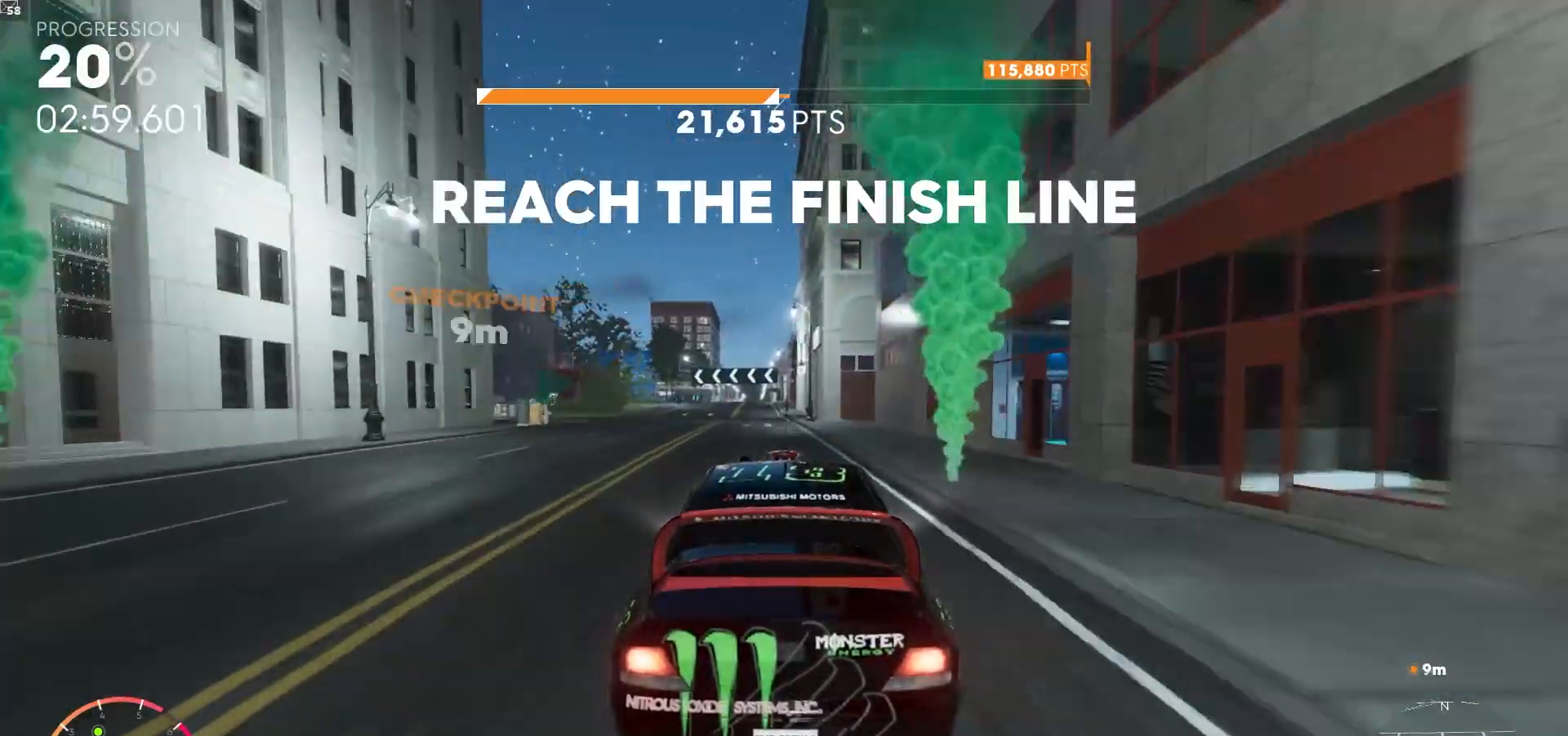
{"buttons": ["R2"], "left_stick": "center", "right_stick": "center", "events": [[317, "left_stick", "down-left"], [417, "left_stick", "center"]]}